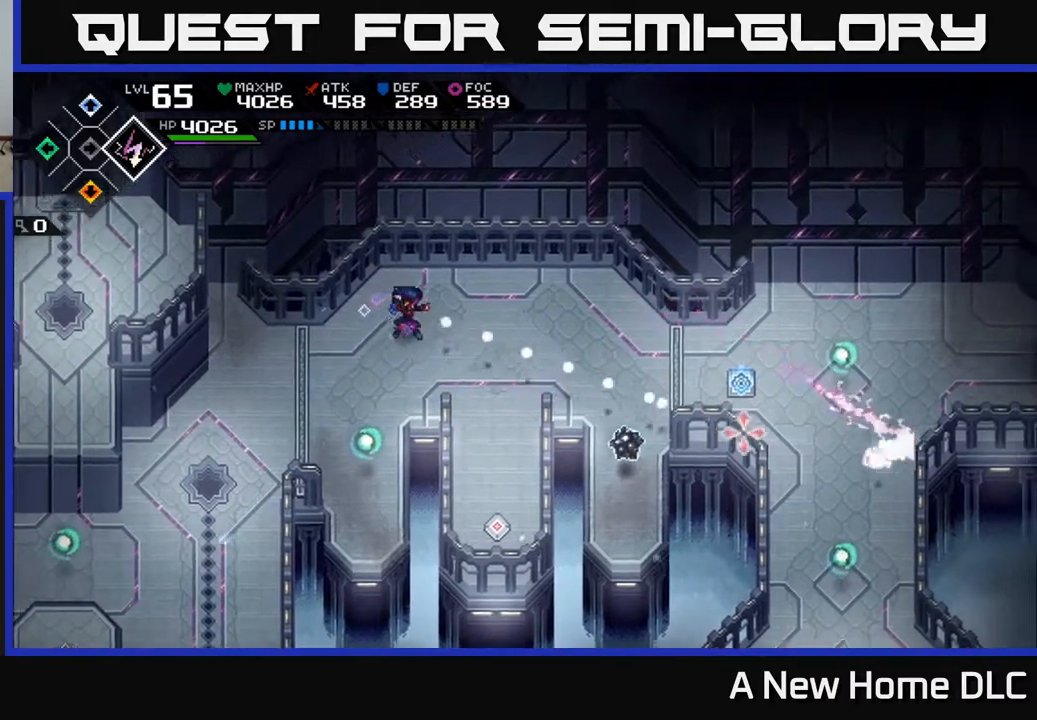
Gameplay with a controller (Xbox layout); each line is a JSON object with the inputs held at the frame after it. "events" lists button and stick changes between this image and that frame as [ms after this image, input, new state], when the widget could be followed in between. Not read: L3 R3 right_stick.
{"buttons": [], "left_stick": "left", "events": [[133, "R1", "down"], [233, "left_stick", "left"], [267, "R1", "up"]]}
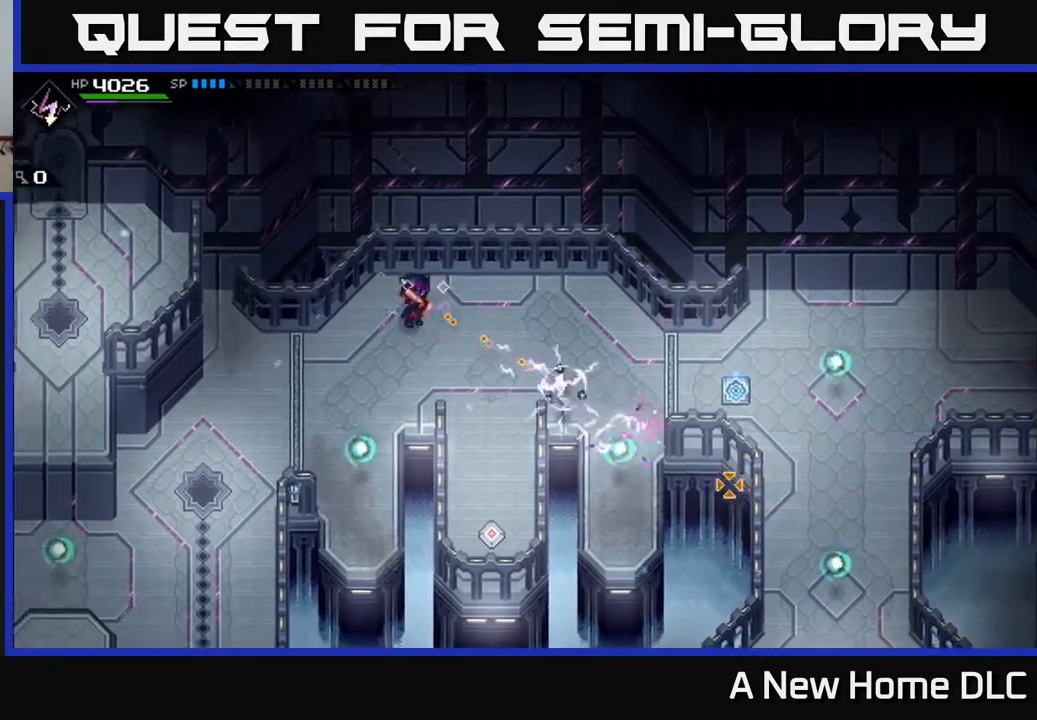
{"buttons": [], "left_stick": "down-left", "events": [[367, "left_stick", "down-left"]]}
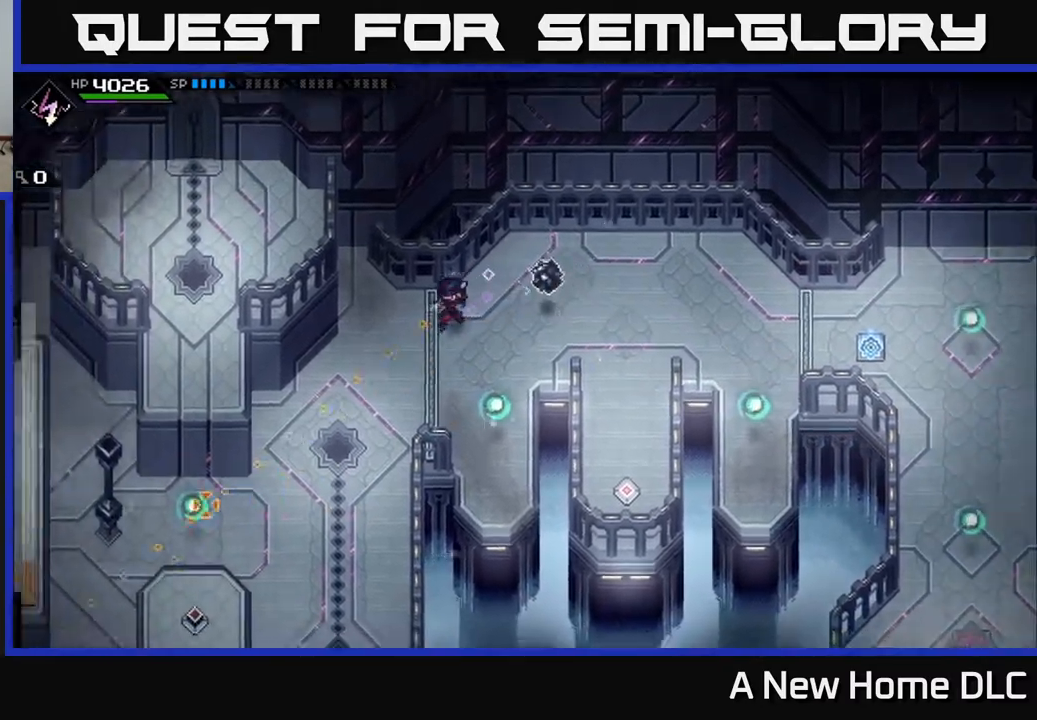
{"buttons": [], "left_stick": "down-left", "events": []}
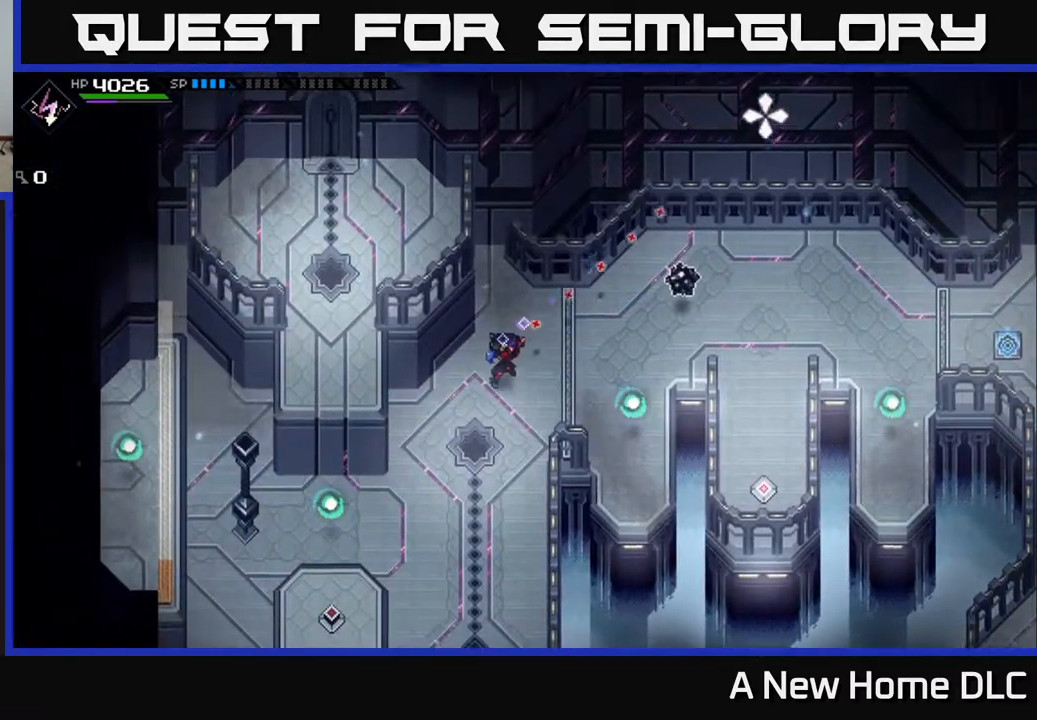
{"buttons": [], "left_stick": "down-left", "events": []}
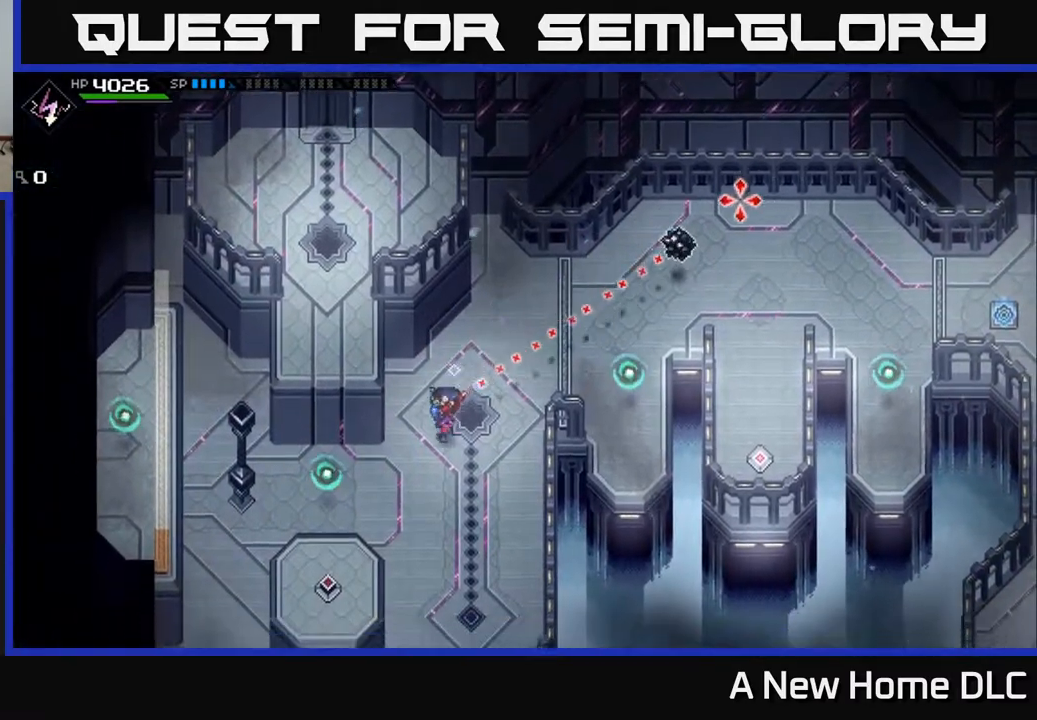
{"buttons": [], "left_stick": "down-left", "events": [[100, "R1", "down"], [217, "R1", "up"]]}
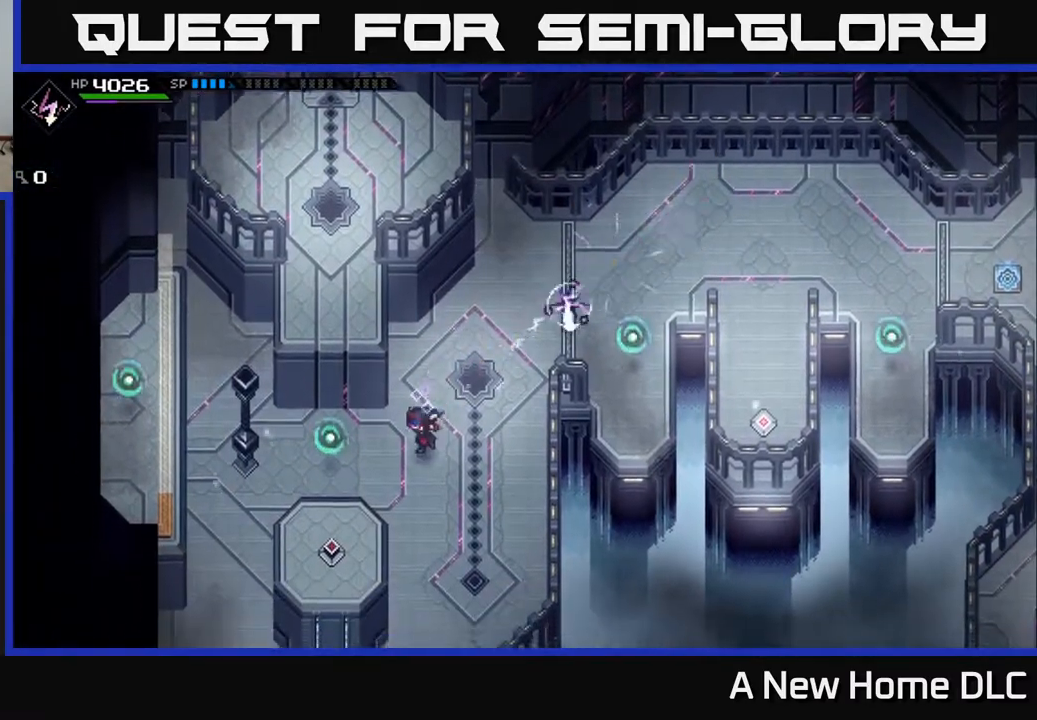
{"buttons": [], "left_stick": "down-right", "events": [[267, "left_stick", "down"], [450, "left_stick", "down-right"]]}
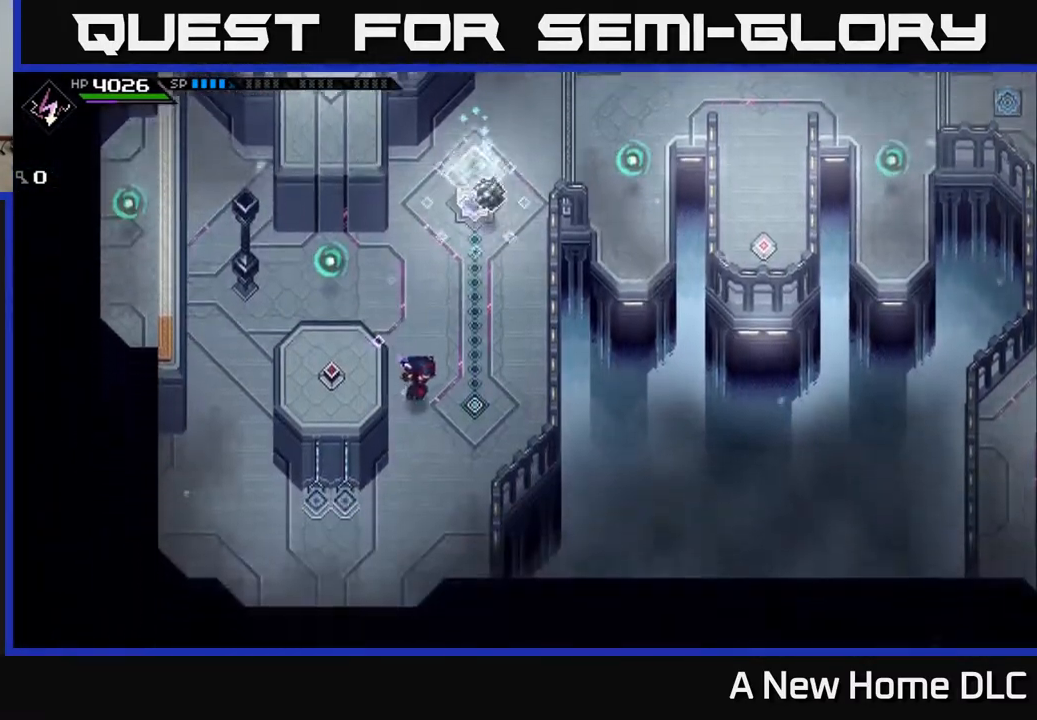
{"buttons": [], "left_stick": "up-right", "events": [[150, "left_stick", "down"], [333, "left_stick", "center"], [467, "left_stick", "up-right"]]}
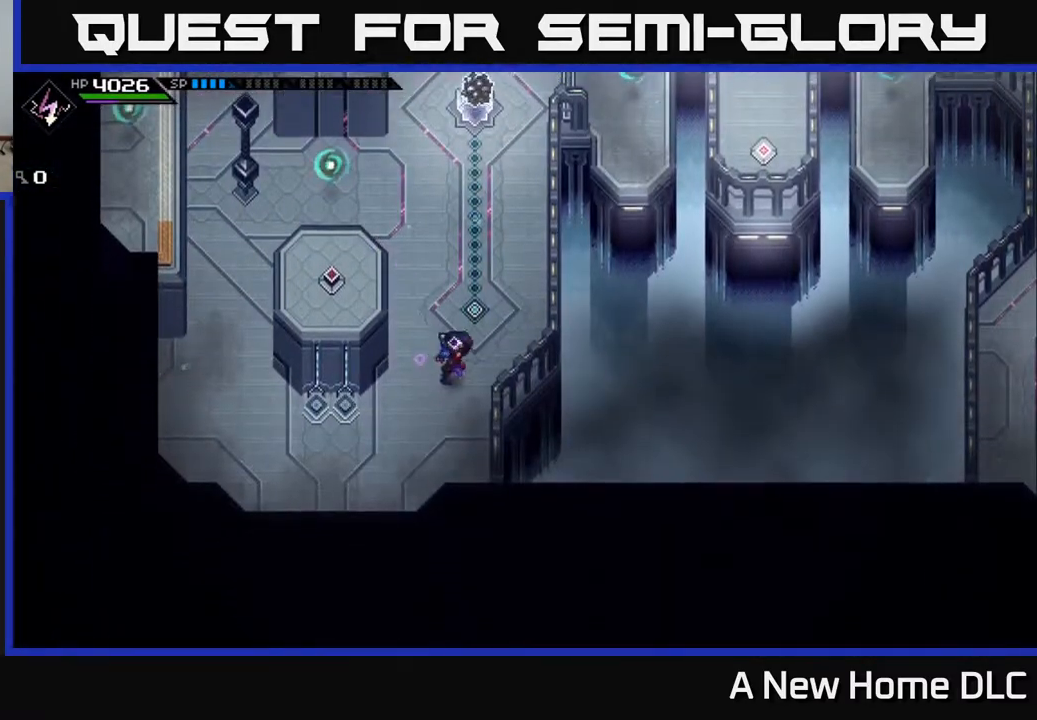
{"buttons": [], "left_stick": "center", "events": [[117, "left_stick", "up"], [283, "left_stick", "center"]]}
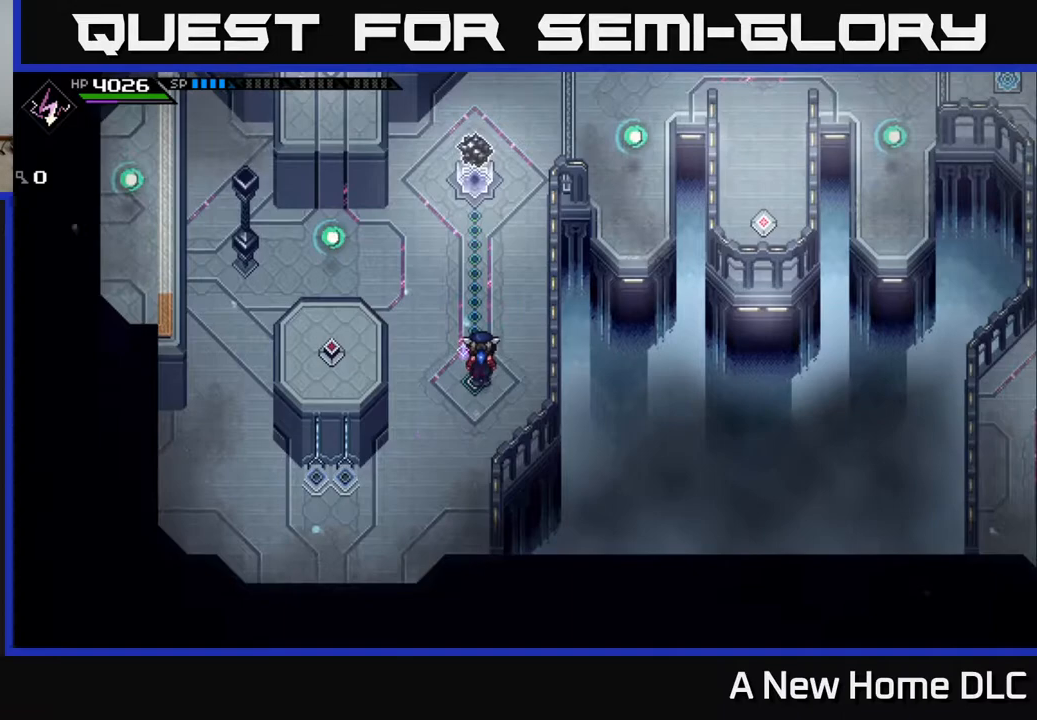
{"buttons": [], "left_stick": "center", "events": [[67, "left_stick", "up-left"], [367, "left_stick", "center"]]}
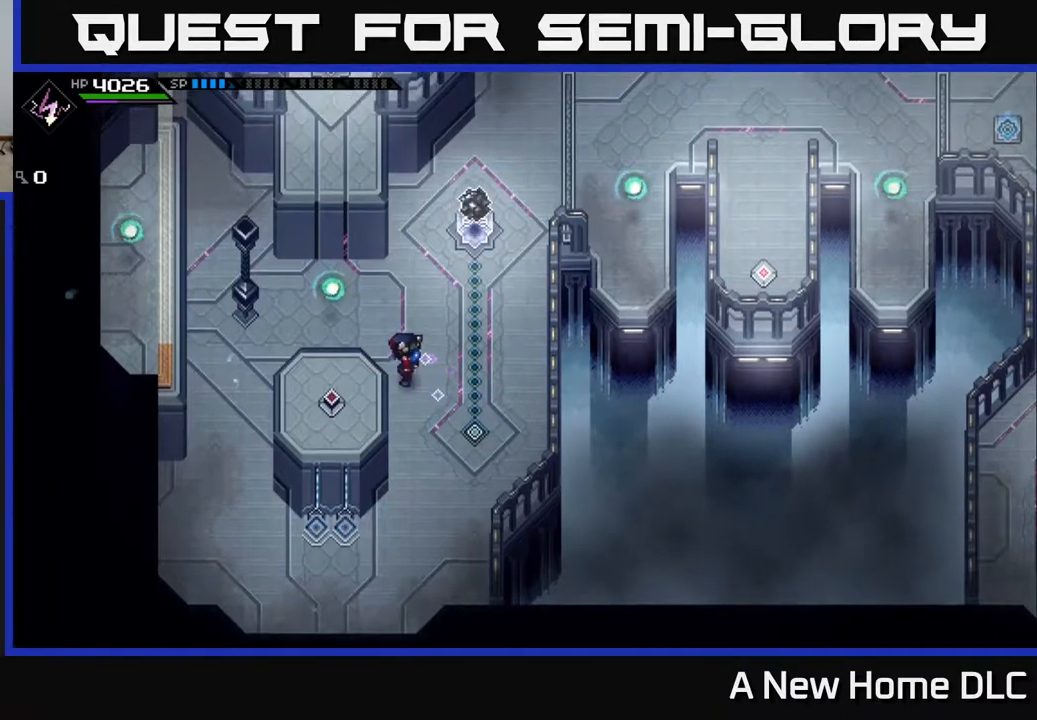
{"buttons": [], "left_stick": "up", "events": [[317, "left_stick", "up"]]}
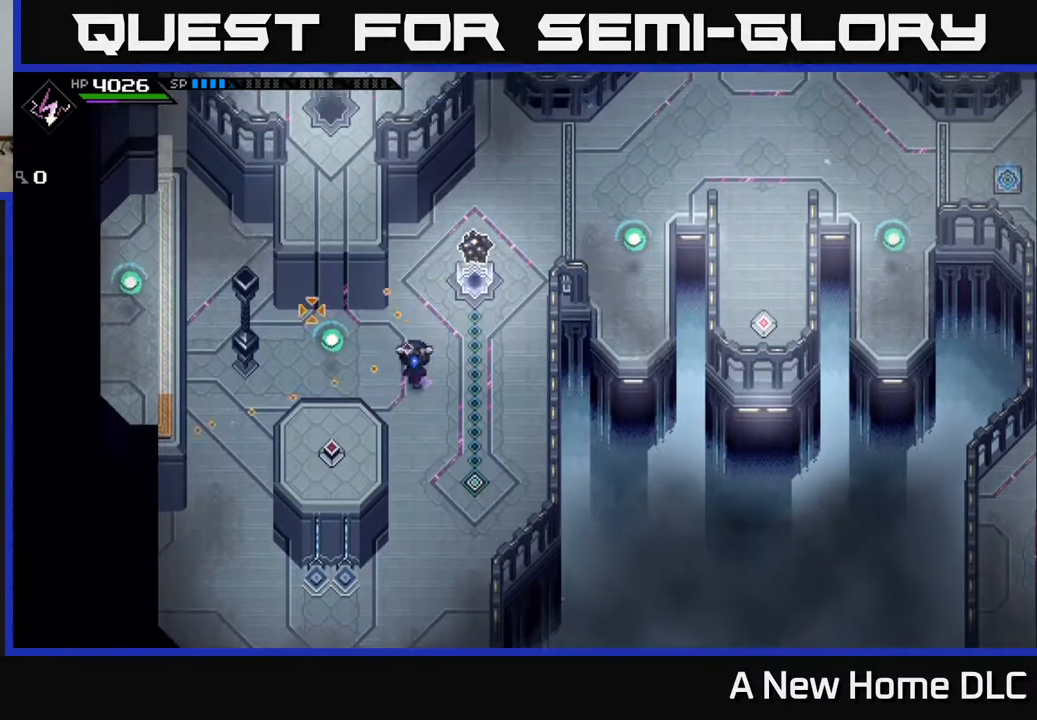
{"buttons": [], "left_stick": "center", "events": [[83, "left_stick", "center"]]}
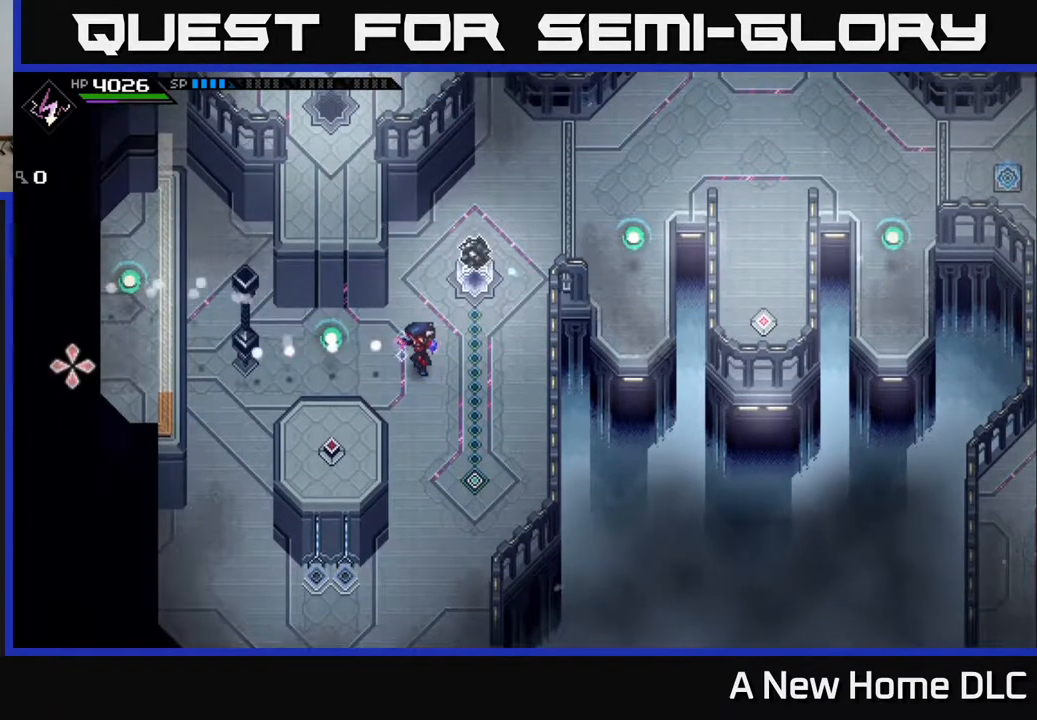
{"buttons": [], "left_stick": "center", "events": [[300, "R1", "down"], [417, "R1", "up"]]}
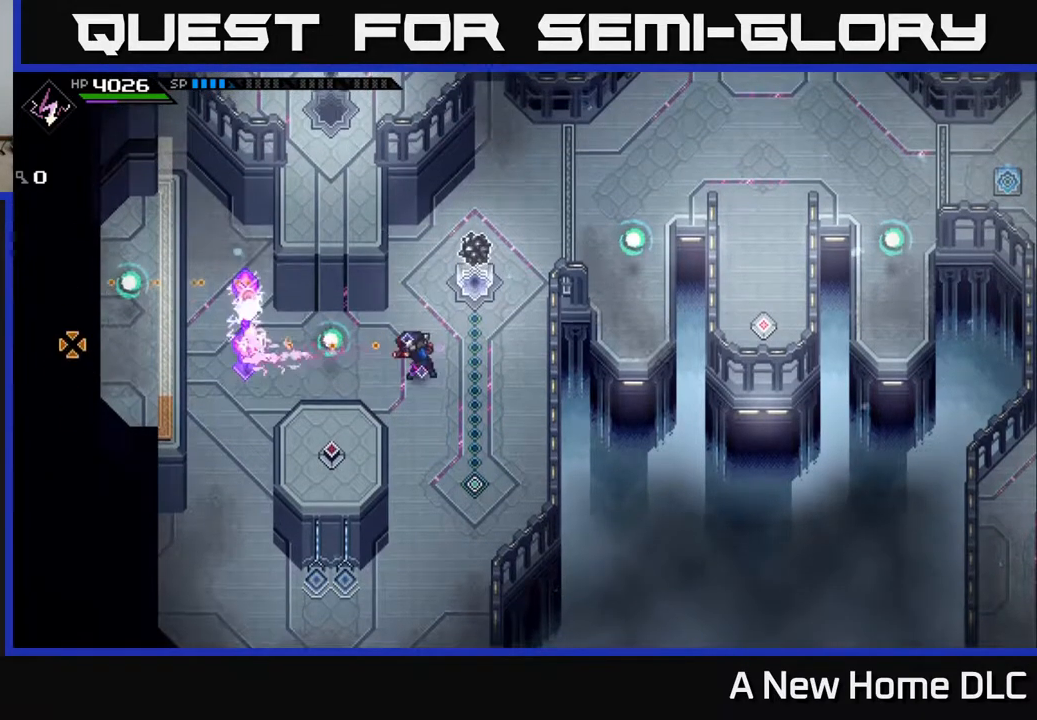
{"buttons": [], "left_stick": "center", "events": []}
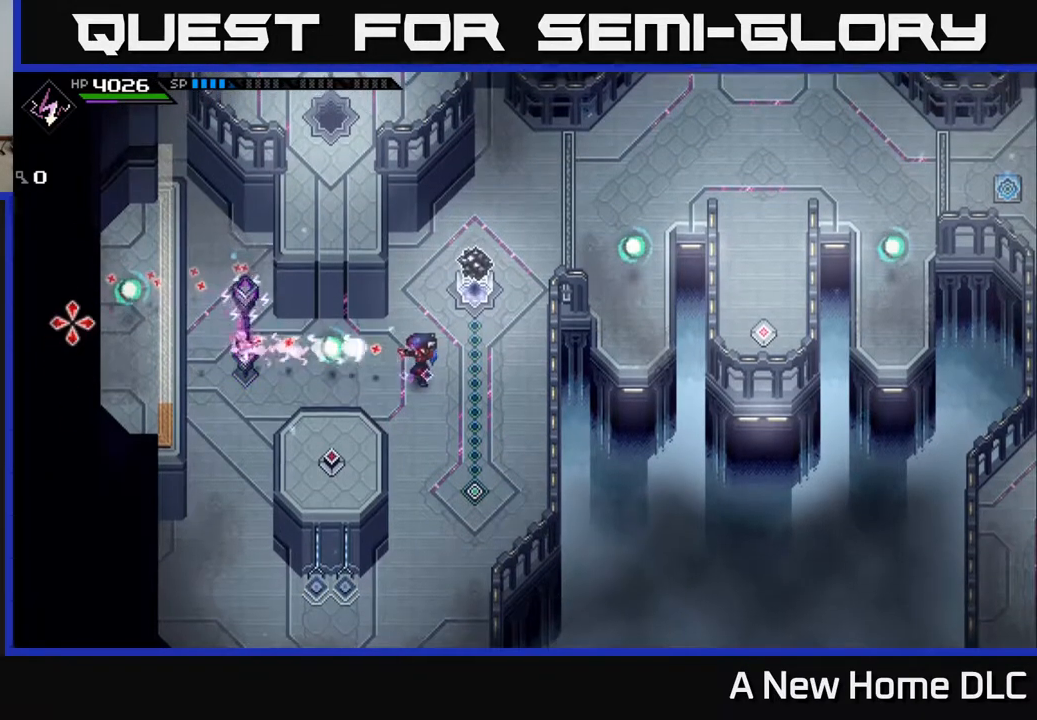
{"buttons": [], "left_stick": "center", "events": []}
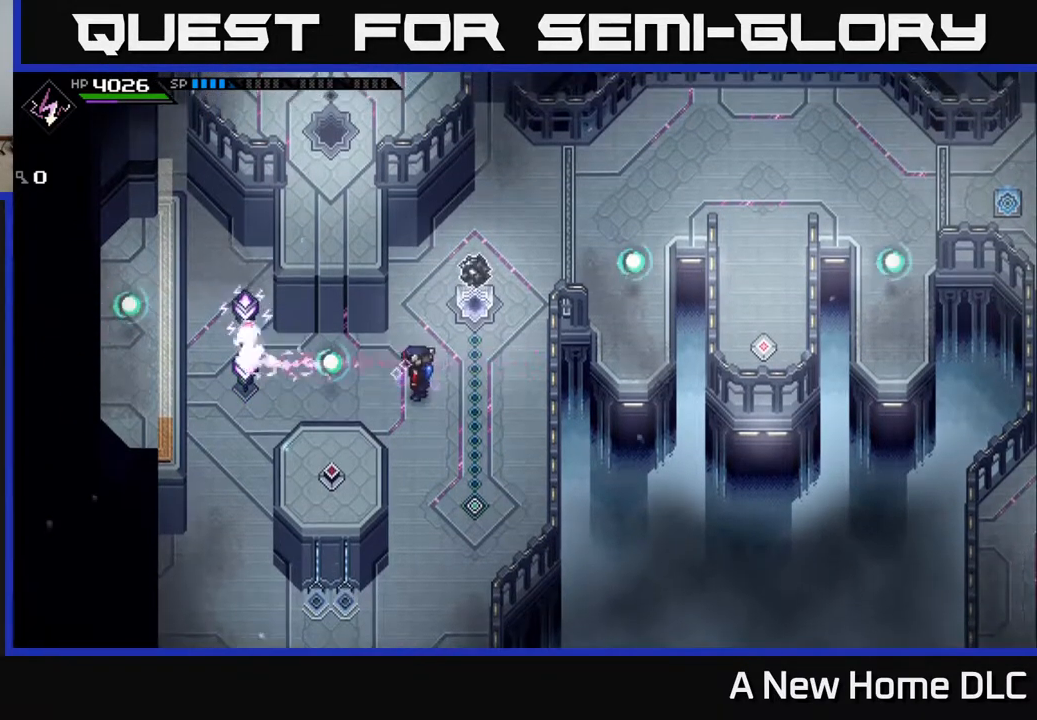
{"buttons": [], "left_stick": "up-left", "events": [[250, "left_stick", "up"], [433, "left_stick", "up-left"]]}
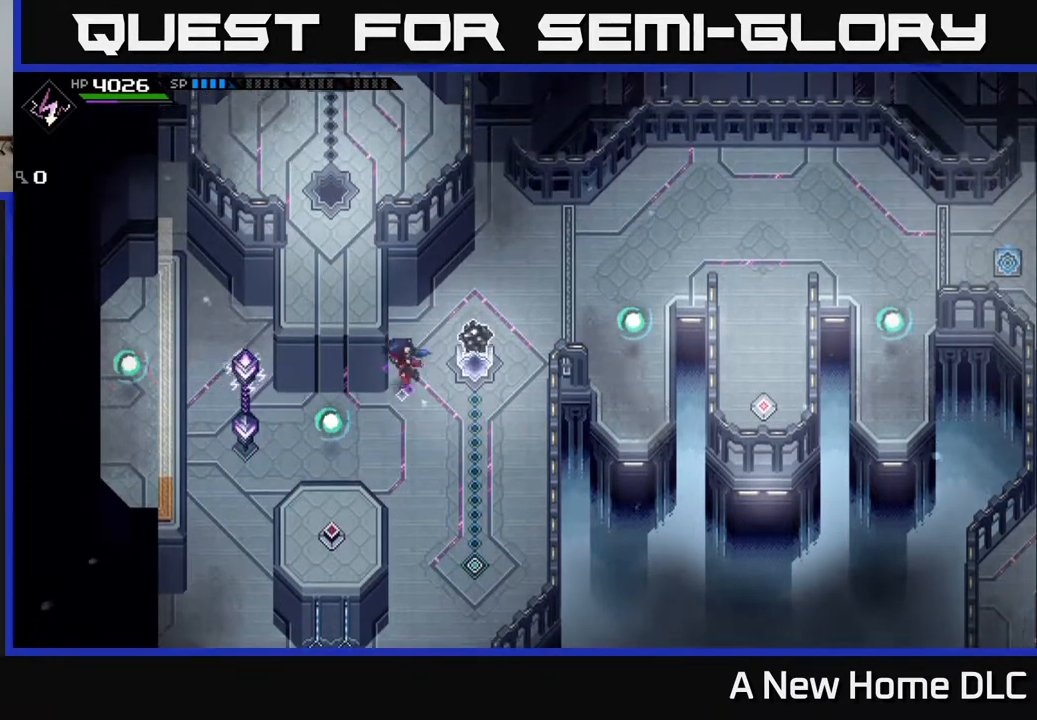
{"buttons": [], "left_stick": "down", "events": [[50, "left_stick", "center"], [250, "left_stick", "down"]]}
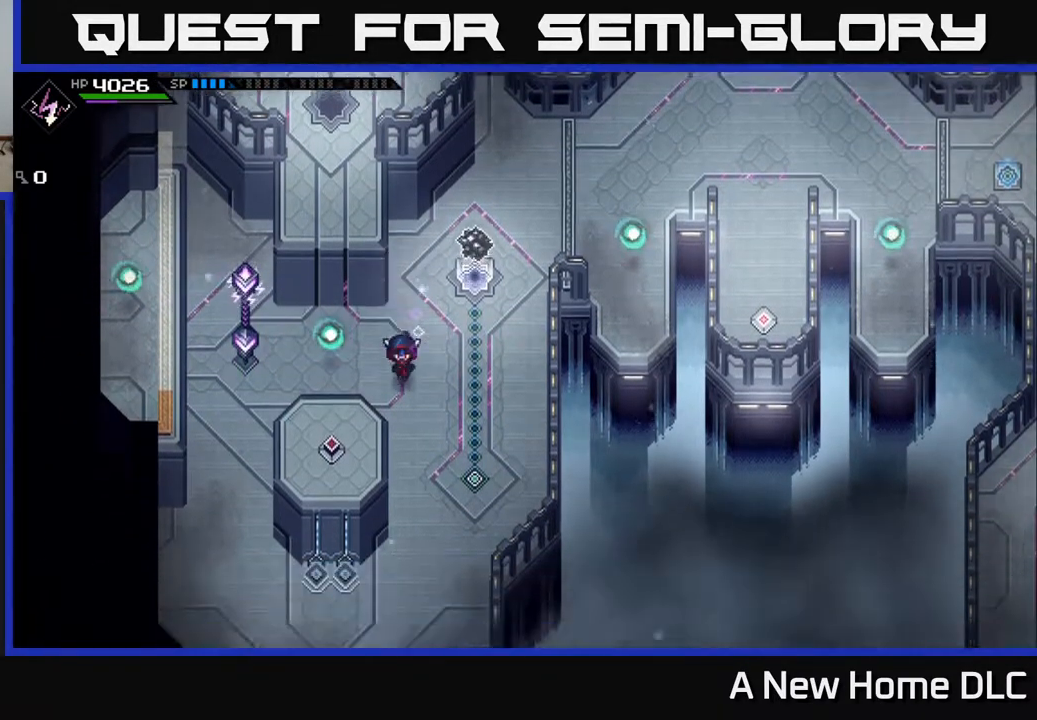
{"buttons": [], "left_stick": "down-left", "events": [[467, "left_stick", "down-left"]]}
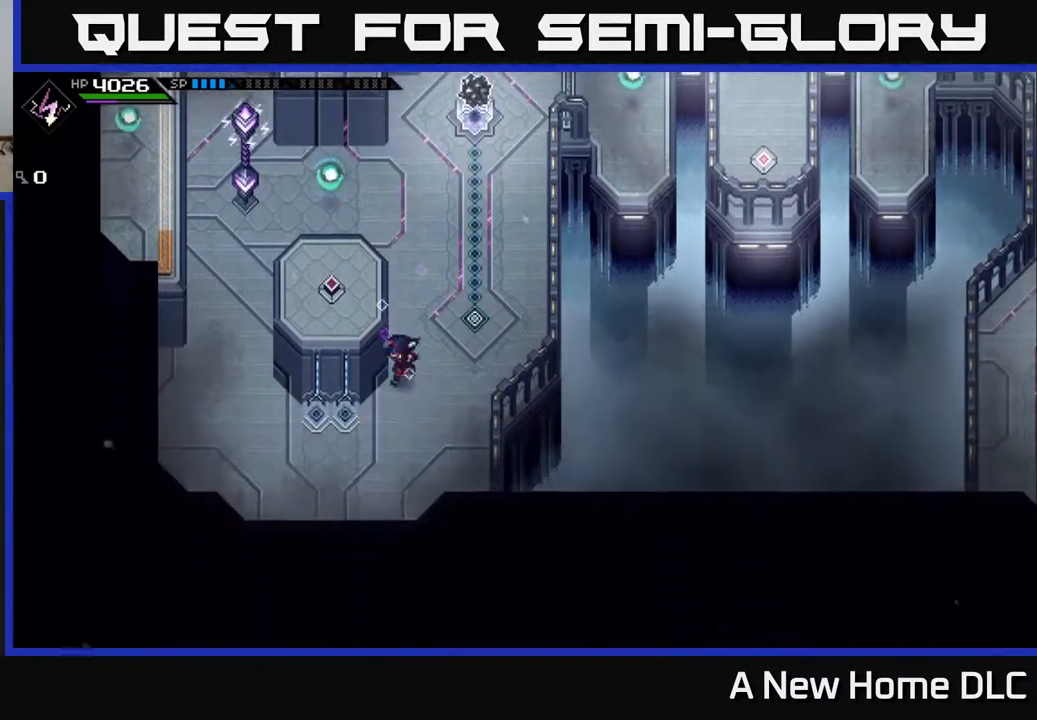
{"buttons": [], "left_stick": "up", "events": [[217, "left_stick", "up-left"], [450, "left_stick", "up"]]}
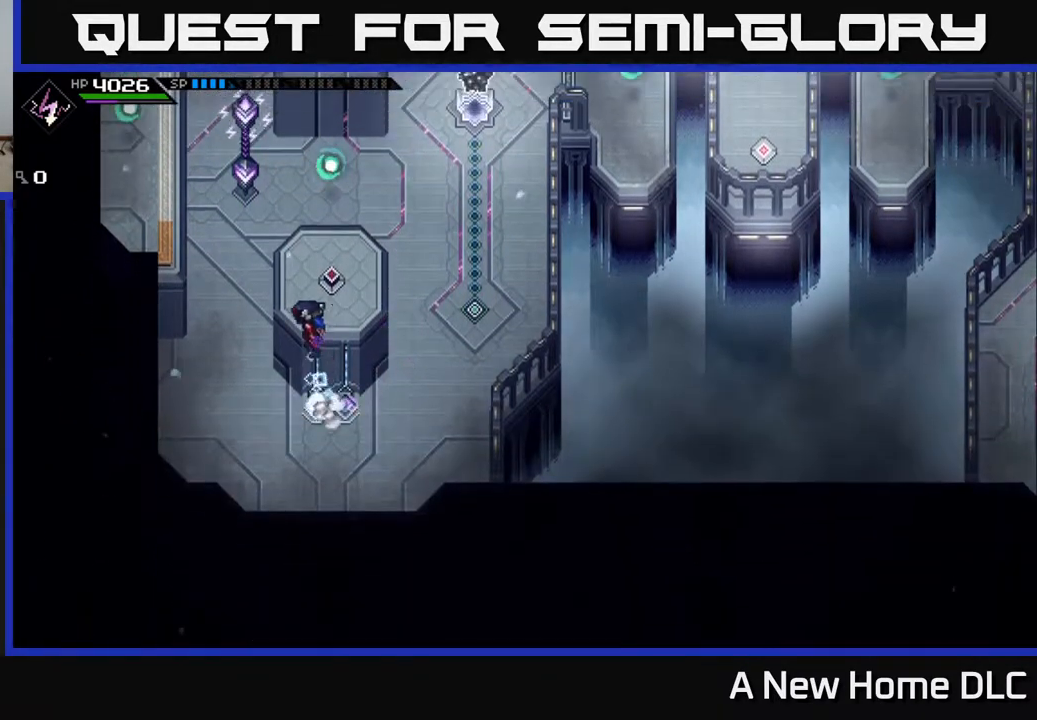
{"buttons": [], "left_stick": "center", "events": [[250, "left_stick", "up-right"], [467, "left_stick", "center"]]}
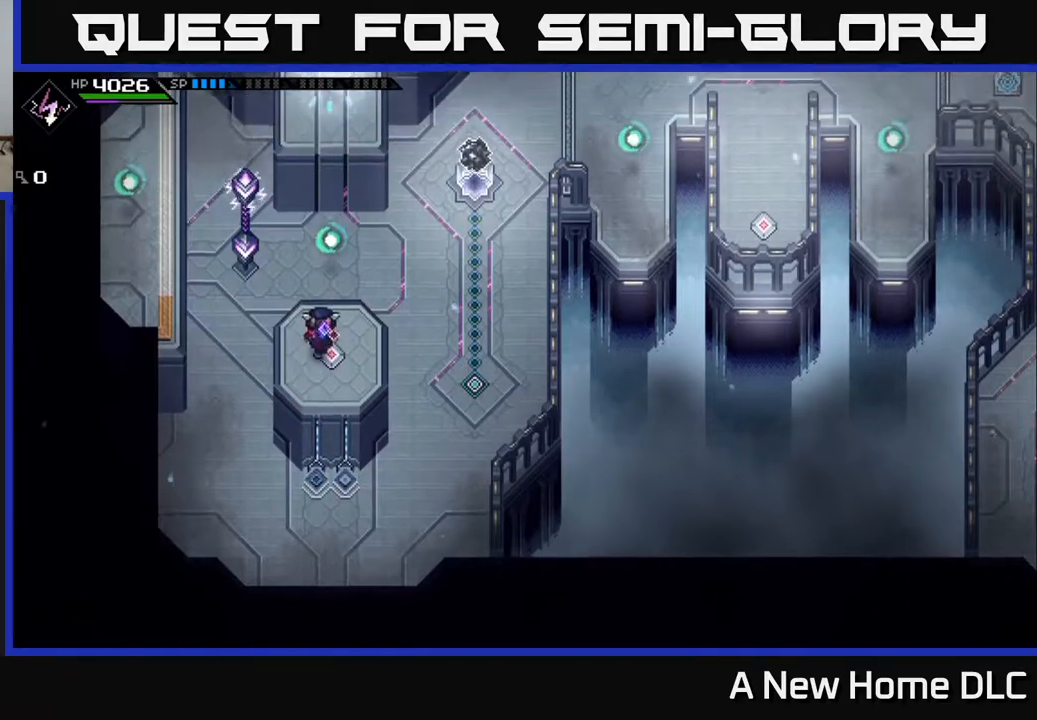
{"buttons": [], "left_stick": "center", "events": [[367, "left_stick", "down-right"], [433, "left_stick", "center"]]}
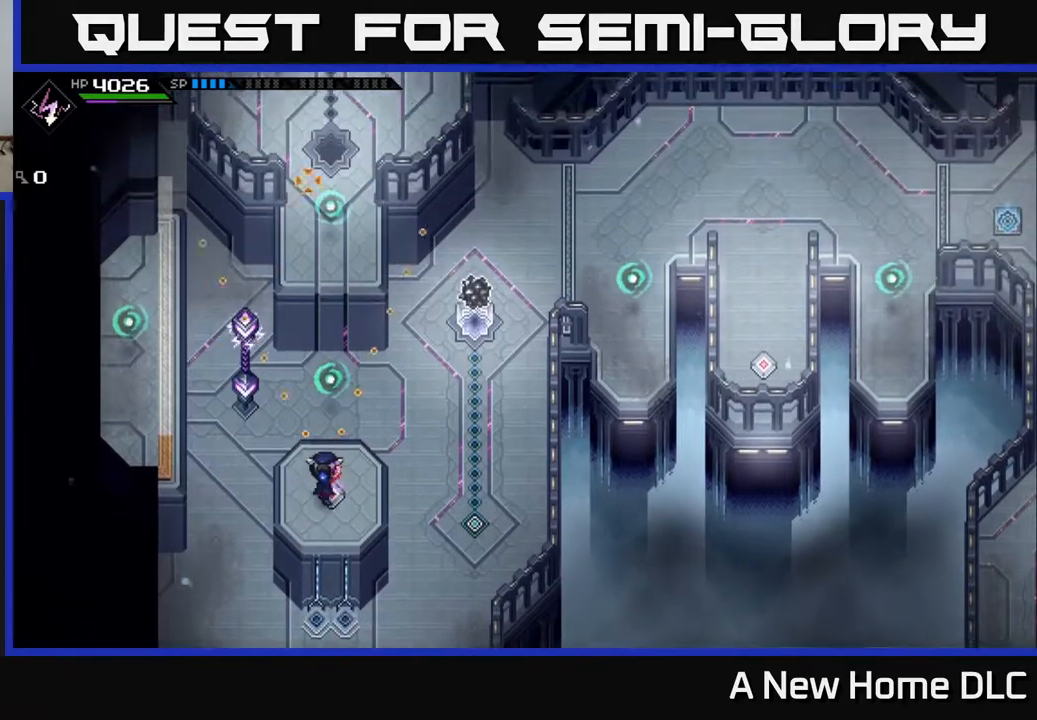
{"buttons": [], "left_stick": "center", "events": []}
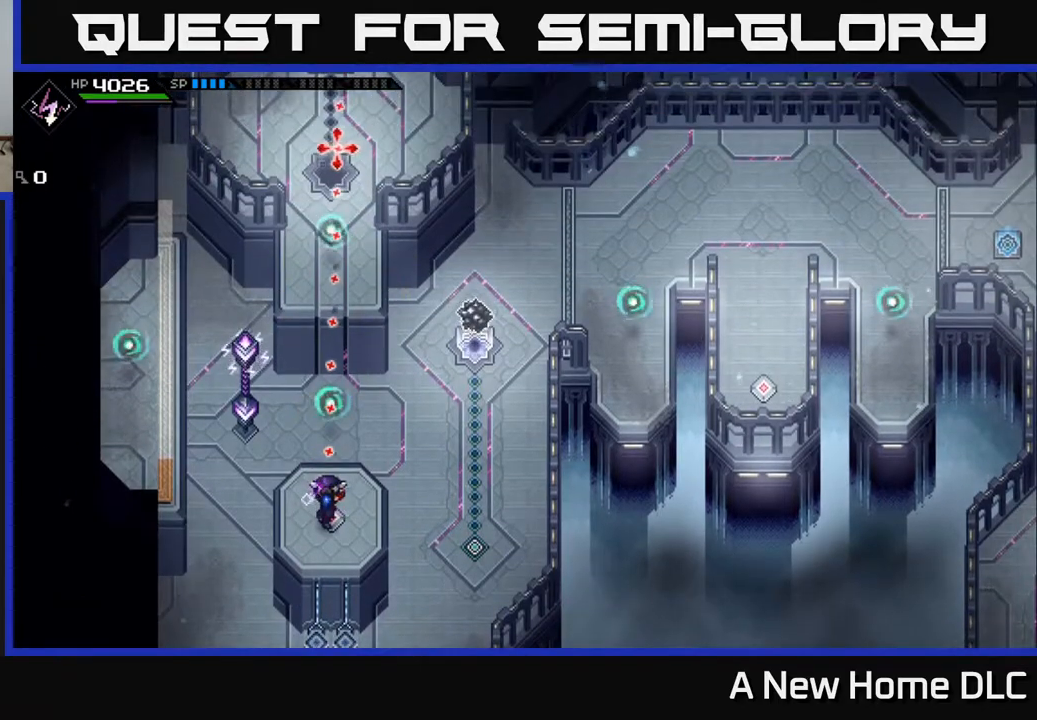
{"buttons": [], "left_stick": "center", "events": [[200, "DPAD_LEFT", "down"], [267, "DPAD_LEFT", "up"]]}
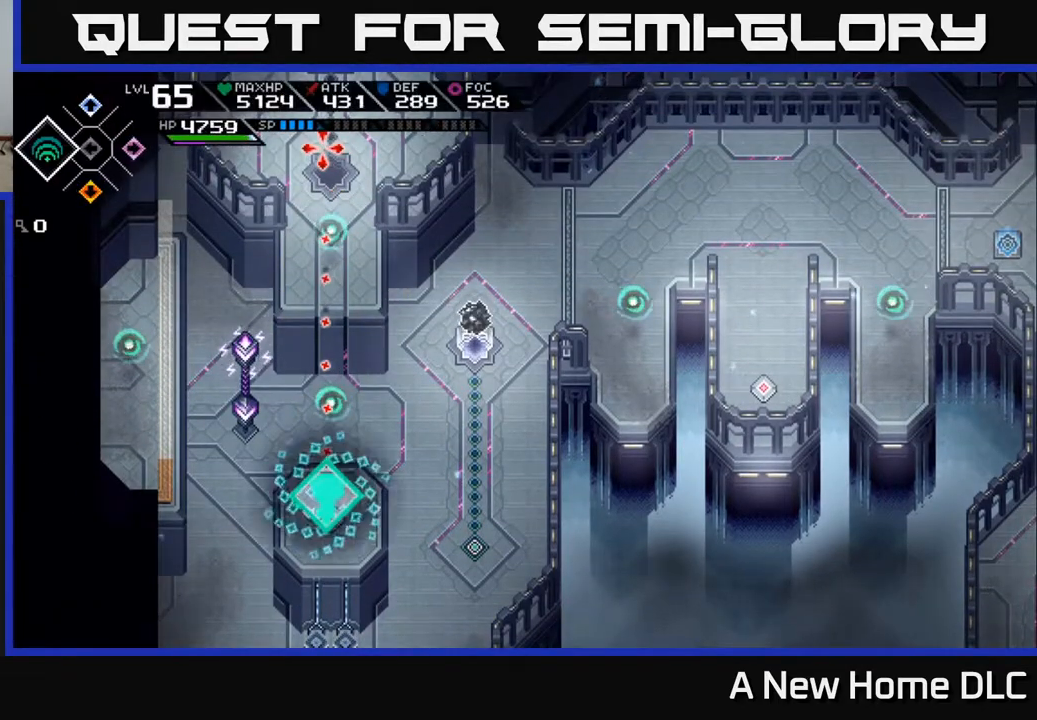
{"buttons": [], "left_stick": "center", "events": [[217, "R1", "down"], [333, "R1", "up"]]}
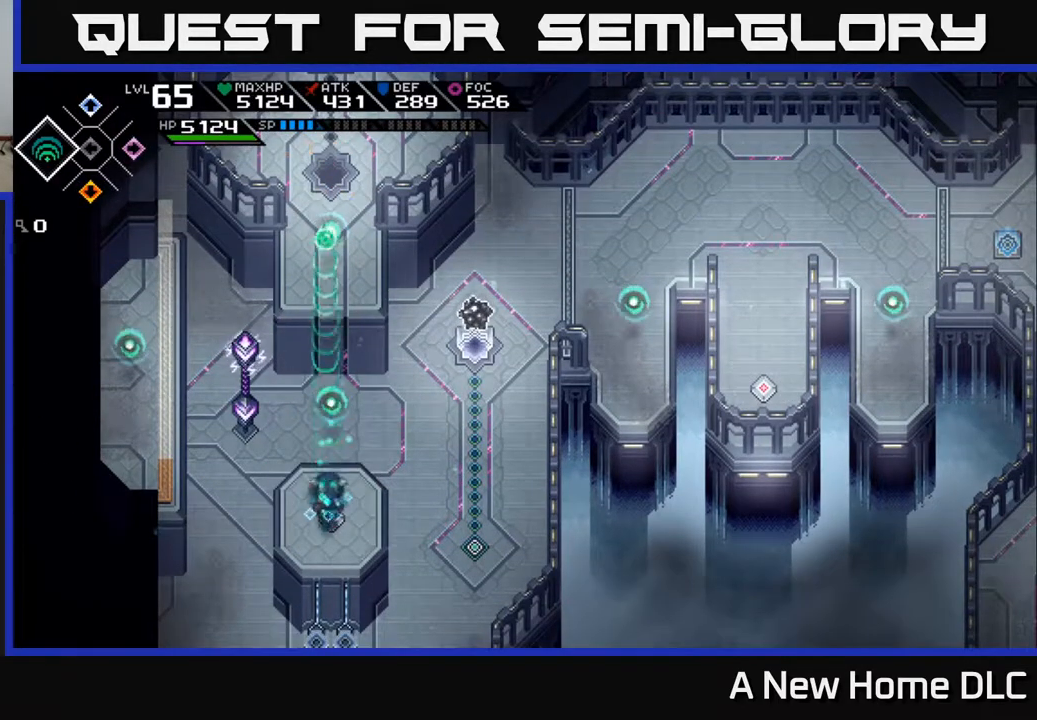
{"buttons": [], "left_stick": "center", "events": []}
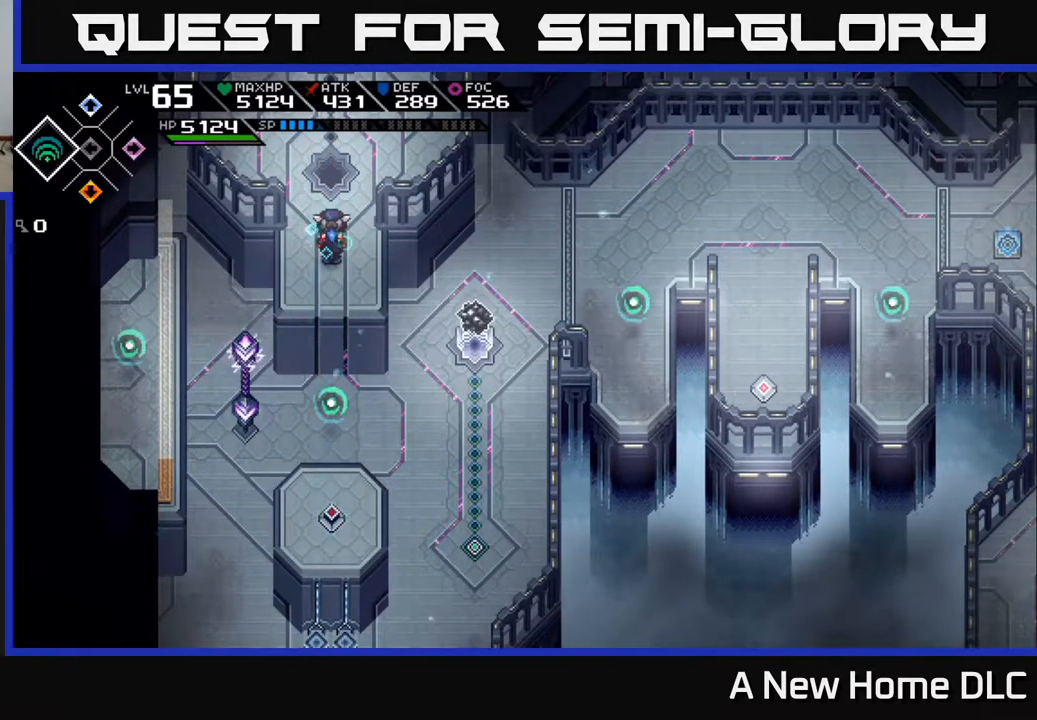
{"buttons": [], "left_stick": "down-right", "events": [[333, "left_stick", "down-right"]]}
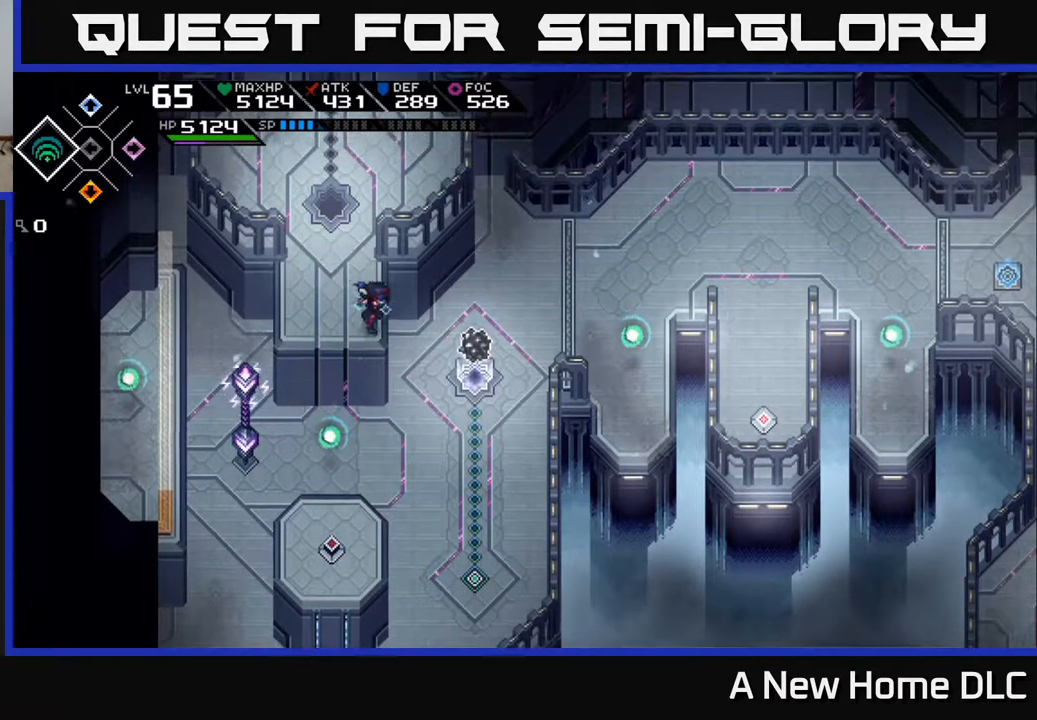
{"buttons": [], "left_stick": "right", "events": [[433, "left_stick", "right"]]}
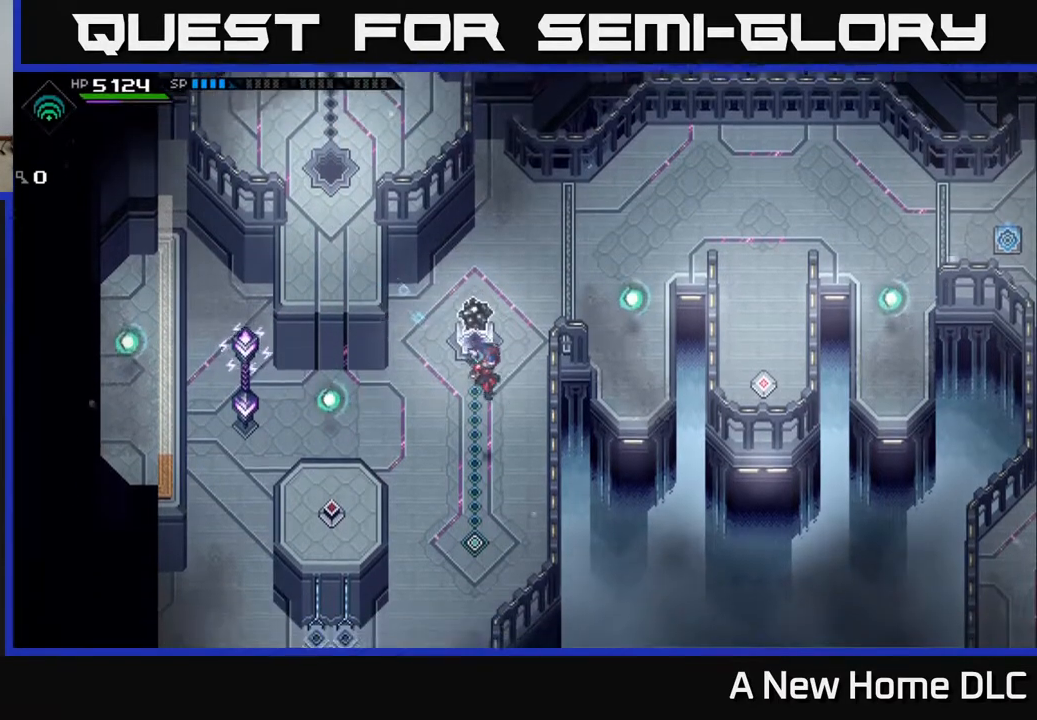
{"buttons": [], "left_stick": "up", "events": [[33, "left_stick", "up-right"], [267, "left_stick", "up"]]}
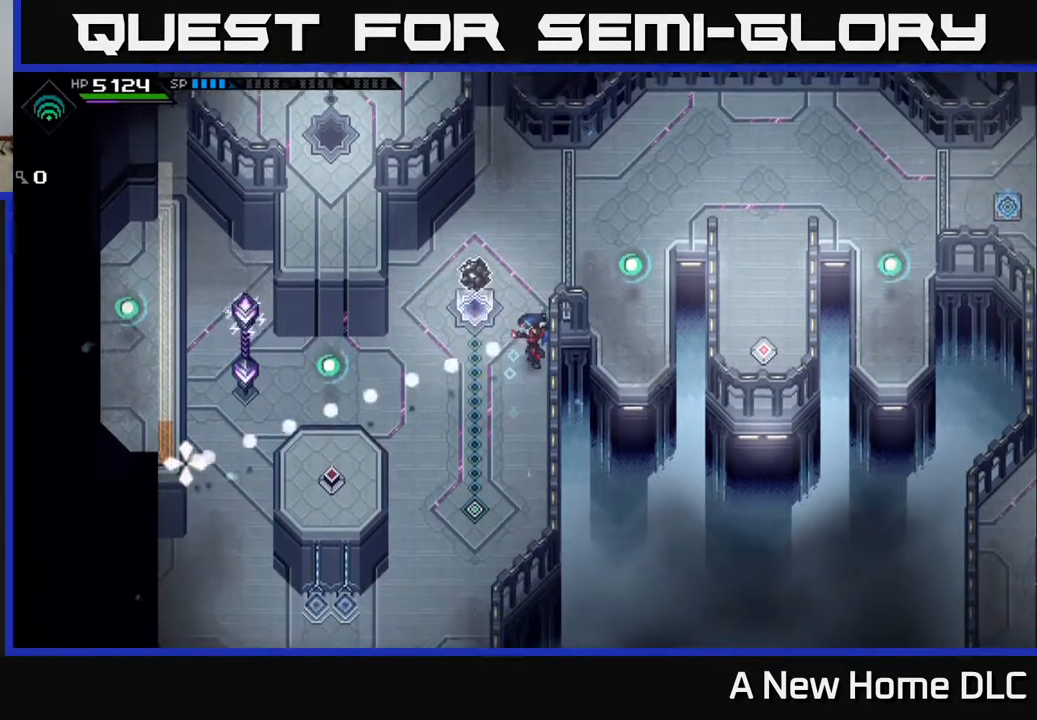
{"buttons": [], "left_stick": "up", "events": []}
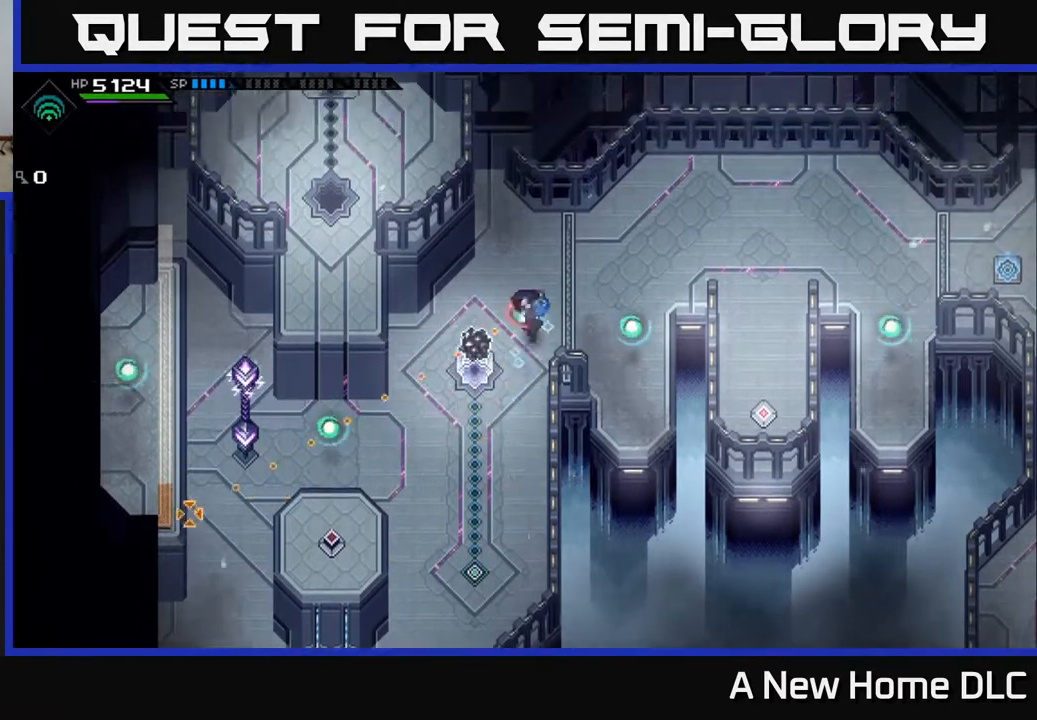
{"buttons": [], "left_stick": "down", "events": [[33, "R1", "down"], [150, "left_stick", "center"], [167, "R1", "up"], [383, "left_stick", "down"]]}
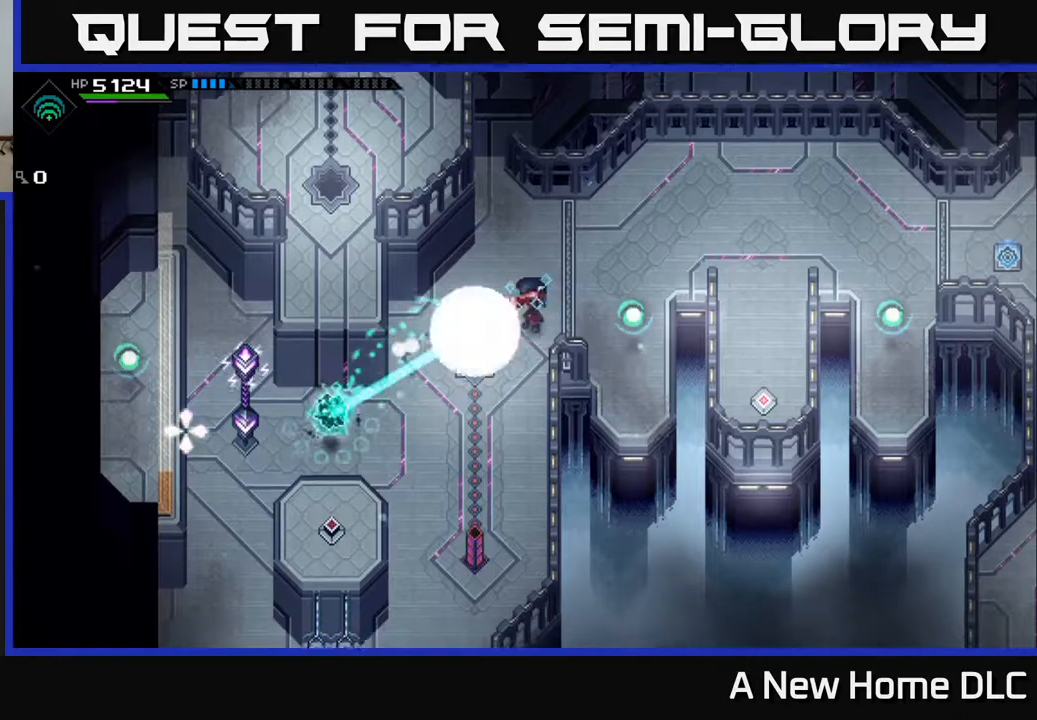
{"buttons": [], "left_stick": "down", "events": [[250, "left_stick", "center"], [383, "left_stick", "down"]]}